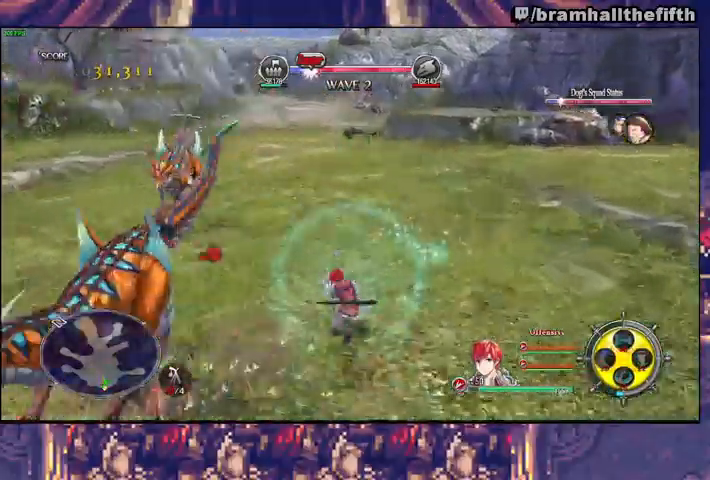
Gameplay with a controller (PlayStation layout); each line is a JSON object with the inputs held at the frame after it (dt_ms = milliseconds from this image to that frame). "events" lists button and stick changes between this image and that frame as [ms after this image, input, new state], when the widget could be followed in between. Not read: L1 L2 R1.
{"dt_ms": 500, "buttons": [], "left_stick": "center", "right_stick": "left", "events": [[33, "SQUARE", "up"], [100, "left_stick", "down-left"], [167, "TRIANGLE", "up"], [267, "R3", "down"], [267, "left_stick", "down"], [300, "right_stick", "up-left"], [367, "right_stick", "left"], [400, "R3", "up"], [467, "left_stick", "center"]]}
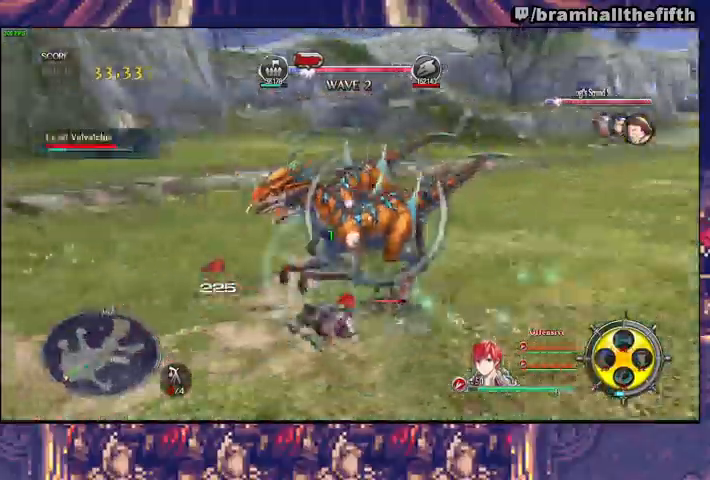
{"dt_ms": 500, "buttons": ["TRIANGLE"], "left_stick": "up", "right_stick": "left", "events": [[33, "SQUARE", "down"], [33, "TRIANGLE", "down"], [100, "left_stick", "up"], [133, "SQUARE", "up"], [167, "SQUARE", "down"], [267, "SQUARE", "up"], [300, "SQUARE", "down"], [367, "SQUARE", "up"], [367, "TRIANGLE", "up"], [433, "TRIANGLE", "down"]]}
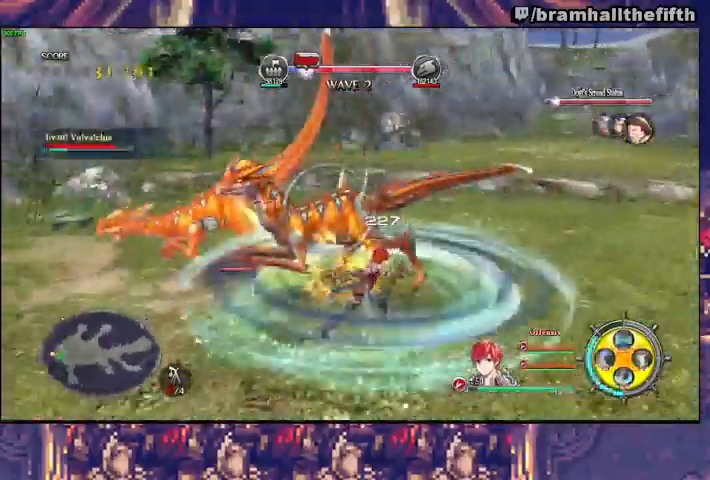
{"dt_ms": 500, "buttons": [], "left_stick": "up", "right_stick": "center", "events": [[33, "right_stick", "center"], [67, "SQUARE", "down"], [100, "SQUARE", "up"], [100, "TRIANGLE", "up"], [167, "TRIANGLE", "down"], [267, "SQUARE", "down"], [333, "SQUARE", "up"], [433, "TRIANGLE", "up"]]}
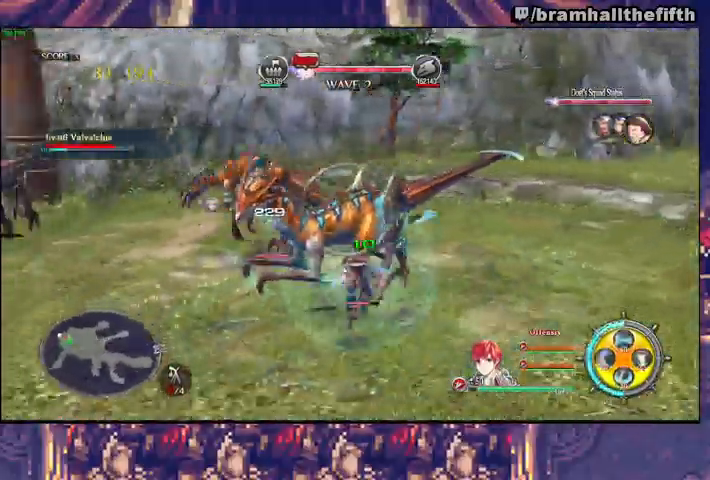
{"dt_ms": 500, "buttons": ["CROSS", "R2"], "left_stick": "up", "right_stick": "center", "events": [[67, "CROSS", "down"], [67, "R2", "down"], [133, "CROSS", "up"], [233, "CROSS", "down"], [300, "CROSS", "up"], [367, "CROSS", "down"], [400, "CROSS", "up"], [500, "CROSS", "down"]]}
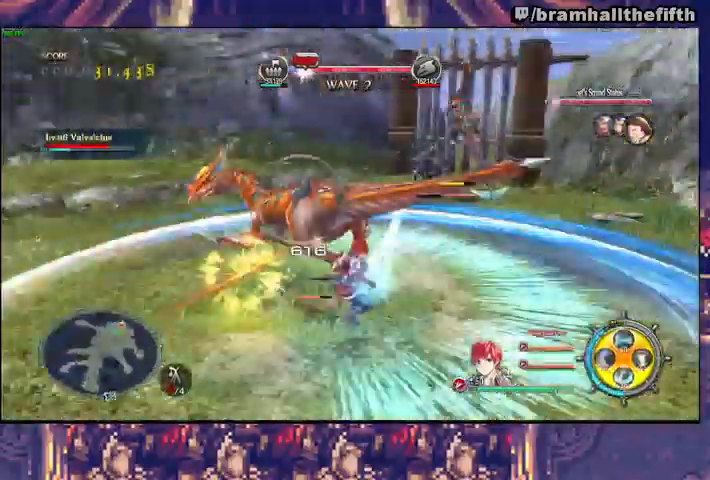
{"dt_ms": 500, "buttons": ["CROSS", "R2"], "left_stick": "up", "right_stick": "center", "events": [[67, "CROSS", "up"], [133, "CROSS", "down"], [167, "CROSS", "up"], [267, "CROSS", "down"], [300, "CROSS", "up"], [367, "CROSS", "down"]]}
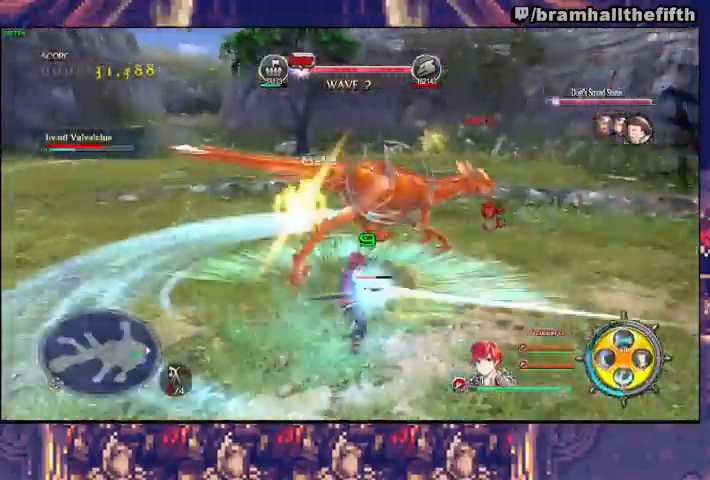
{"dt_ms": 500, "buttons": ["R2"], "left_stick": "up-right", "right_stick": "center", "events": [[67, "CROSS", "up"], [133, "CROSS", "down"], [200, "CROSS", "up"], [267, "CROSS", "down"], [333, "CROSS", "up"], [433, "CROSS", "down"], [433, "left_stick", "up-right"], [500, "CROSS", "up"]]}
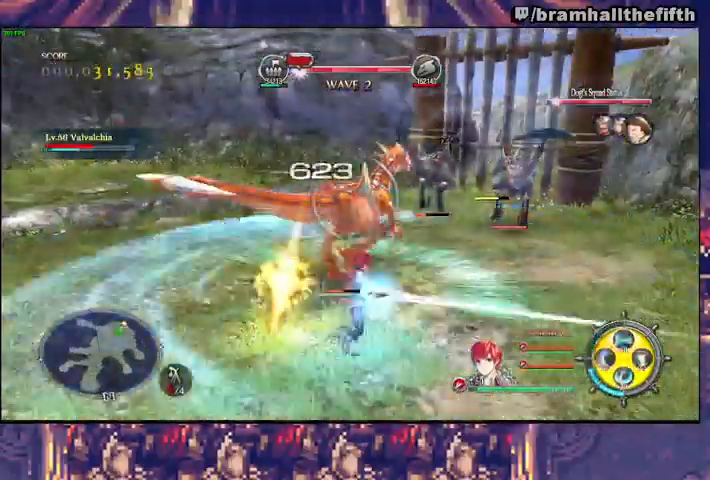
{"dt_ms": 500, "buttons": ["CROSS", "R2"], "left_stick": "up-right", "right_stick": "center", "events": [[67, "CROSS", "down"], [133, "CROSS", "up"], [233, "CROSS", "down"], [300, "CROSS", "up"], [367, "CROSS", "down"], [433, "CROSS", "up"], [500, "CROSS", "down"]]}
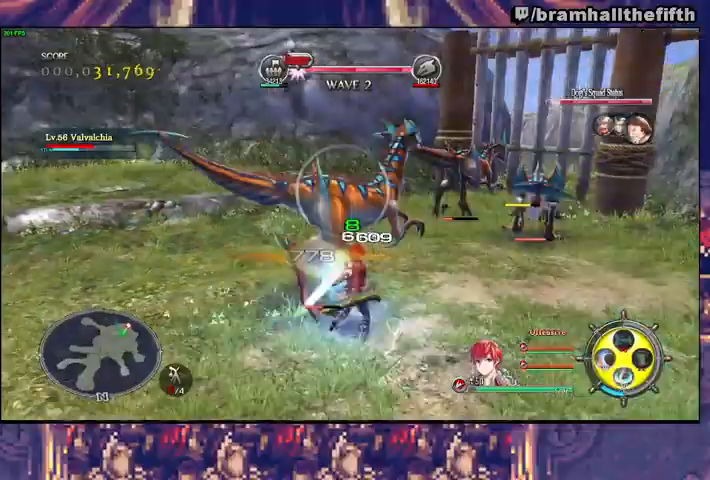
{"dt_ms": 500, "buttons": ["R2"], "left_stick": "center", "right_stick": "center", "events": [[67, "CROSS", "up"], [100, "CROSS", "down"], [200, "CROSS", "up"], [200, "R2", "up"], [233, "left_stick", "center"], [500, "R2", "down"]]}
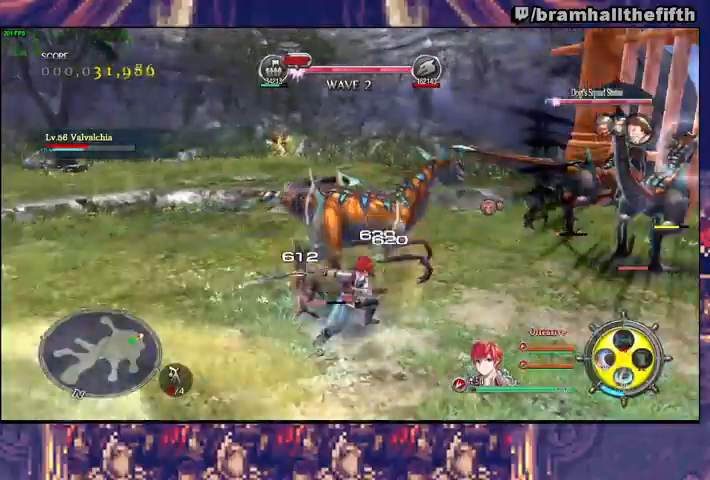
{"dt_ms": 500, "buttons": ["TRIANGLE"], "left_stick": "up", "right_stick": "center", "events": [[200, "R2", "up"], [367, "TRIANGLE", "down"], [400, "SQUARE", "down"], [500, "SQUARE", "up"], [500, "left_stick", "up"]]}
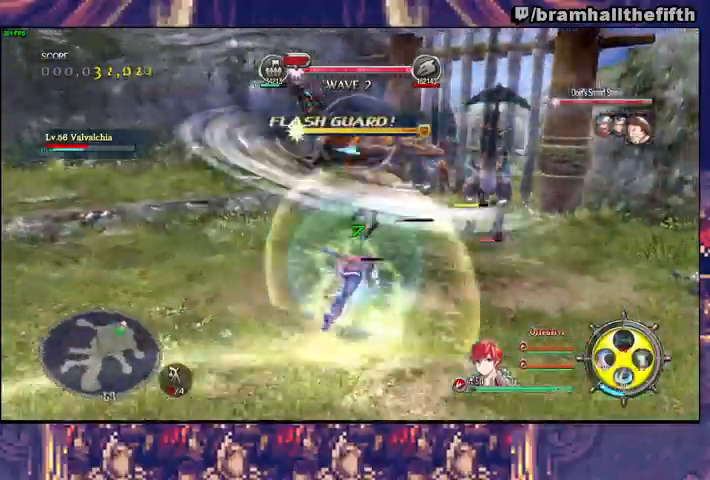
{"dt_ms": 500, "buttons": ["CROSS", "R2"], "left_stick": "up-right", "right_stick": "center", "events": [[67, "SQUARE", "down"], [133, "SQUARE", "up"], [133, "TRIANGLE", "up"], [300, "R2", "down"], [333, "CROSS", "down"], [367, "left_stick", "up-right"], [400, "CROSS", "up"], [500, "CROSS", "down"]]}
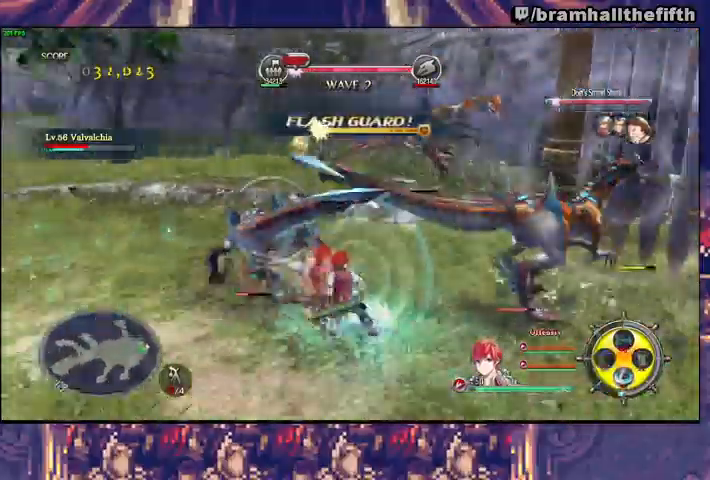
{"dt_ms": 500, "buttons": ["CROSS", "R2"], "left_stick": "down", "right_stick": "center", "events": [[33, "CROSS", "up"], [100, "CROSS", "down"], [167, "CROSS", "up"], [233, "CROSS", "down"], [300, "CROSS", "up"], [367, "CROSS", "down"], [433, "CROSS", "up"], [500, "CROSS", "down"], [500, "left_stick", "down"]]}
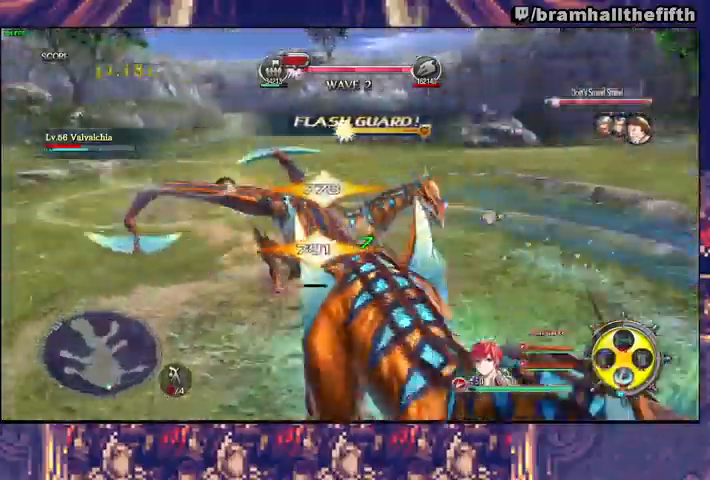
{"dt_ms": 500, "buttons": ["R2"], "left_stick": "down-left", "right_stick": "center"}
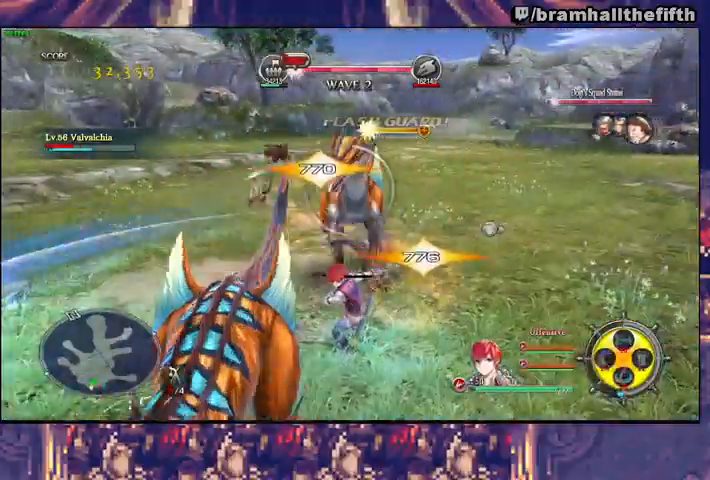
{"dt_ms": 500, "buttons": [], "left_stick": "down", "right_stick": "center", "events": [[67, "CROSS", "down"], [133, "CROSS", "up"], [200, "CROSS", "down"], [267, "CROSS", "up"], [300, "R2", "up"], [300, "left_stick", "center"], [333, "SQUARE", "down"], [433, "SQUARE", "up"], [500, "left_stick", "down"]]}
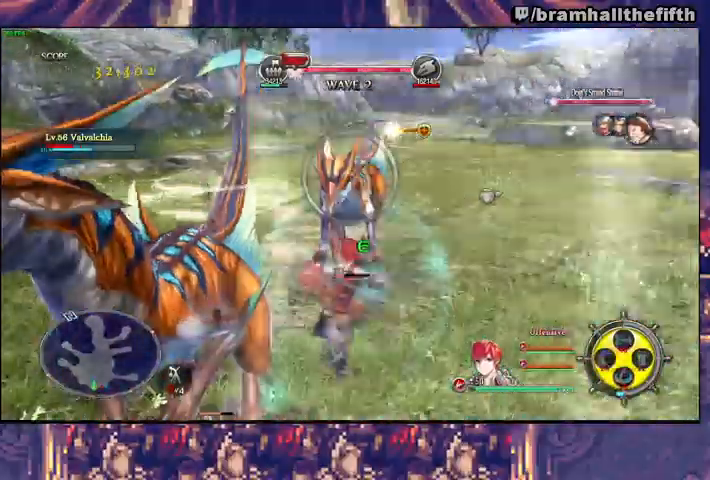
{"dt_ms": 500, "buttons": [], "left_stick": "center", "right_stick": "center", "events": [[133, "left_stick", "center"], [433, "left_stick", "down"], [500, "left_stick", "center"]]}
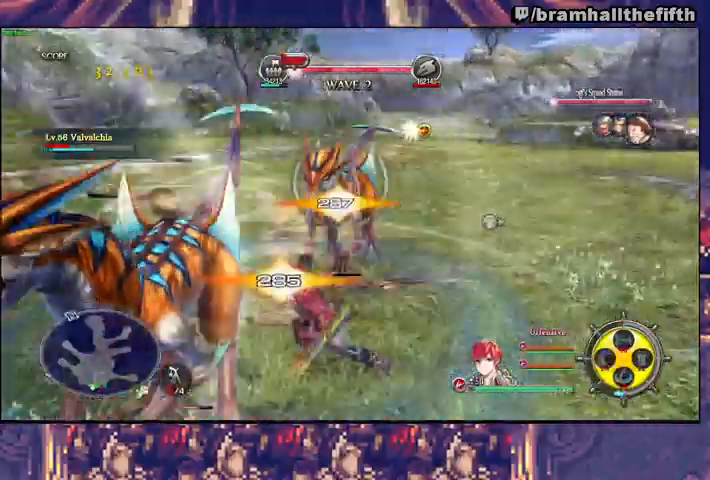
{"dt_ms": 500, "buttons": [], "left_stick": "up", "right_stick": "center", "events": [[33, "left_stick", "up"], [67, "TRIANGLE", "down"], [167, "TRIANGLE", "up"], [267, "SQUARE", "down"], [400, "SQUARE", "up"]]}
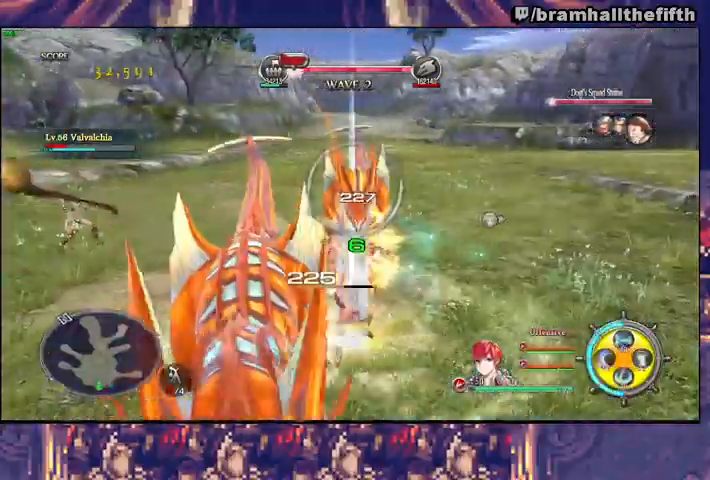
{"dt_ms": 1000, "buttons": ["R2"], "left_stick": "down-right", "right_stick": "center"}
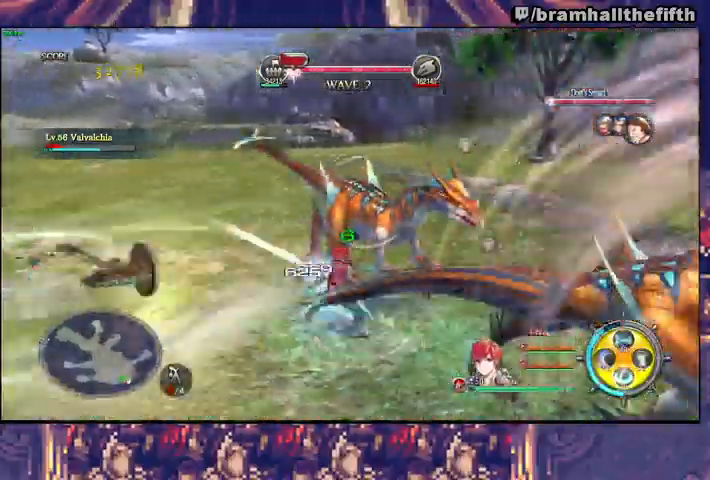
{"dt_ms": 500, "buttons": ["R2"], "left_stick": "down-right", "right_stick": "center"}
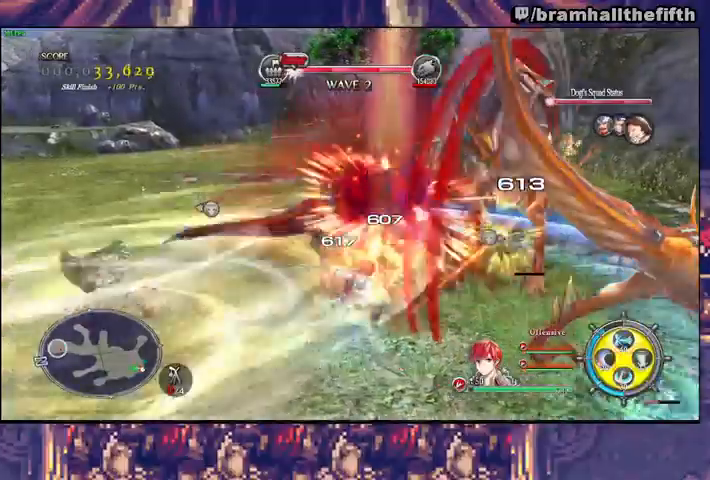
{"dt_ms": 1000, "buttons": ["CROSS"], "left_stick": "up-left", "right_stick": "down-left"}
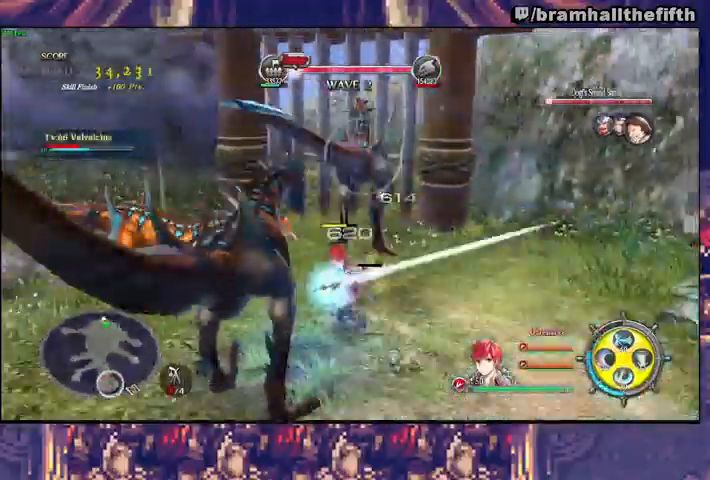
{"dt_ms": 500, "buttons": ["CROSS"], "left_stick": "down-left", "right_stick": "center"}
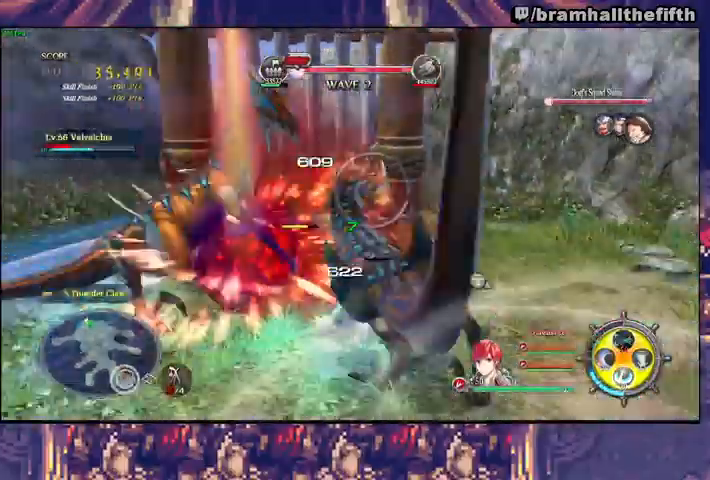
{"dt_ms": 500, "buttons": ["CROSS", "R2"], "left_stick": "down-left", "right_stick": "center", "events": [[33, "left_stick", "up"], [67, "CROSS", "up"], [100, "CROSS", "down"], [200, "CROSS", "up"], [233, "CROSS", "down"], [300, "CROSS", "up"], [333, "R2", "down"], [367, "CROSS", "down"], [433, "CROSS", "up"], [433, "left_stick", "down-left"], [500, "CROSS", "down"]]}
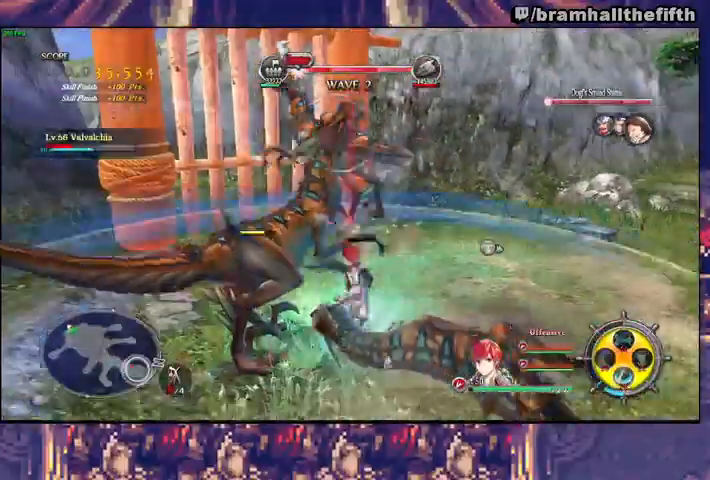
{"dt_ms": 500, "buttons": ["R2"], "left_stick": "center", "right_stick": "center", "events": [[67, "CROSS", "up"], [67, "left_stick", "up"], [167, "CROSS", "down"], [200, "CROSS", "up"], [267, "CROSS", "down"], [300, "left_stick", "center"], [367, "CROSS", "up"], [433, "CROSS", "down"], [467, "CROSS", "up"]]}
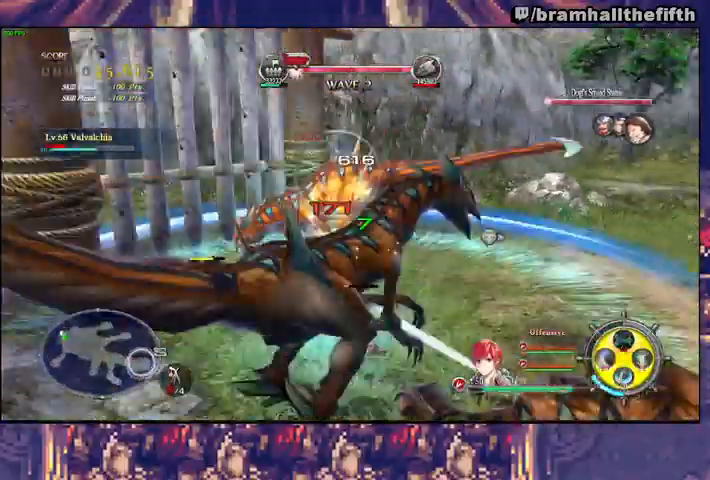
{"dt_ms": 500, "buttons": ["SQUARE", "TRIANGLE"], "left_stick": "up", "right_stick": "center", "events": [[33, "R2", "up"], [100, "left_stick", "up"], [200, "TRIANGLE", "down"], [333, "SQUARE", "down"], [433, "SQUARE", "up"], [500, "SQUARE", "down"]]}
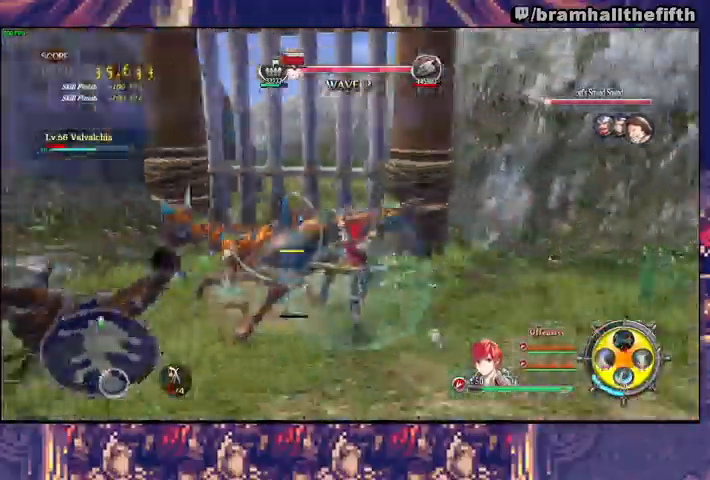
{"dt_ms": 500, "buttons": ["TRIANGLE"], "left_stick": "up", "right_stick": "center", "events": [[33, "SQUARE", "up"], [100, "SQUARE", "down"], [167, "SQUARE", "up"], [300, "SQUARE", "down"], [367, "SQUARE", "up"]]}
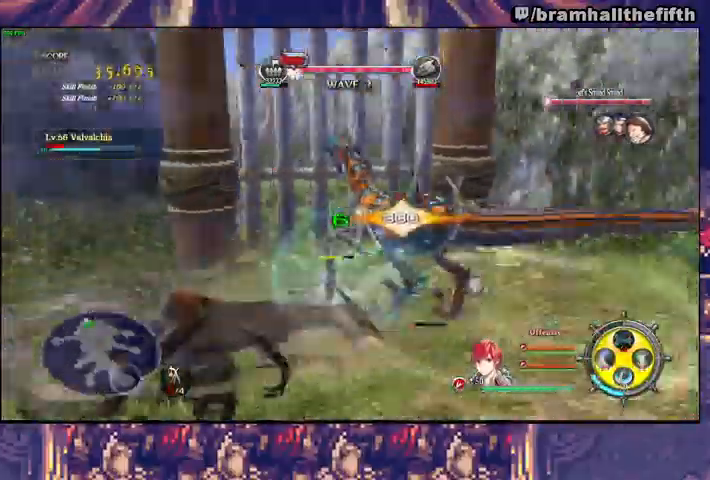
{"dt_ms": 500, "buttons": ["R2"], "left_stick": "up-right", "right_stick": "center"}
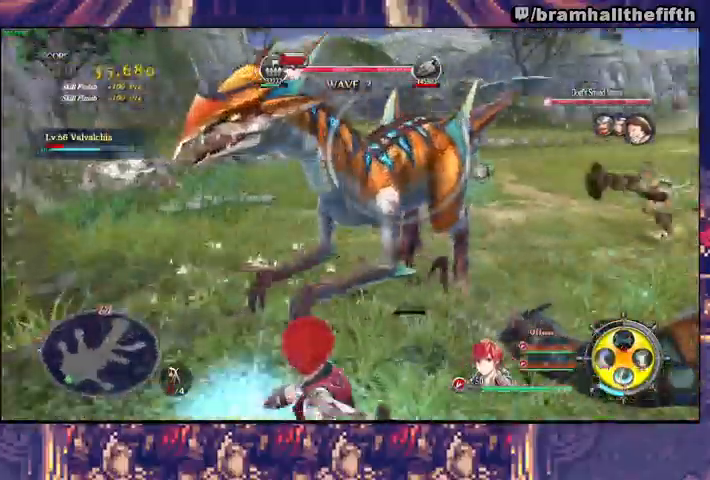
{"dt_ms": 500, "buttons": ["R2"], "left_stick": "up-right", "right_stick": "center", "events": [[33, "CROSS", "down"], [100, "CROSS", "up"], [167, "CROSS", "down"], [367, "CROSS", "up"], [433, "CROSS", "down"], [500, "CROSS", "up"]]}